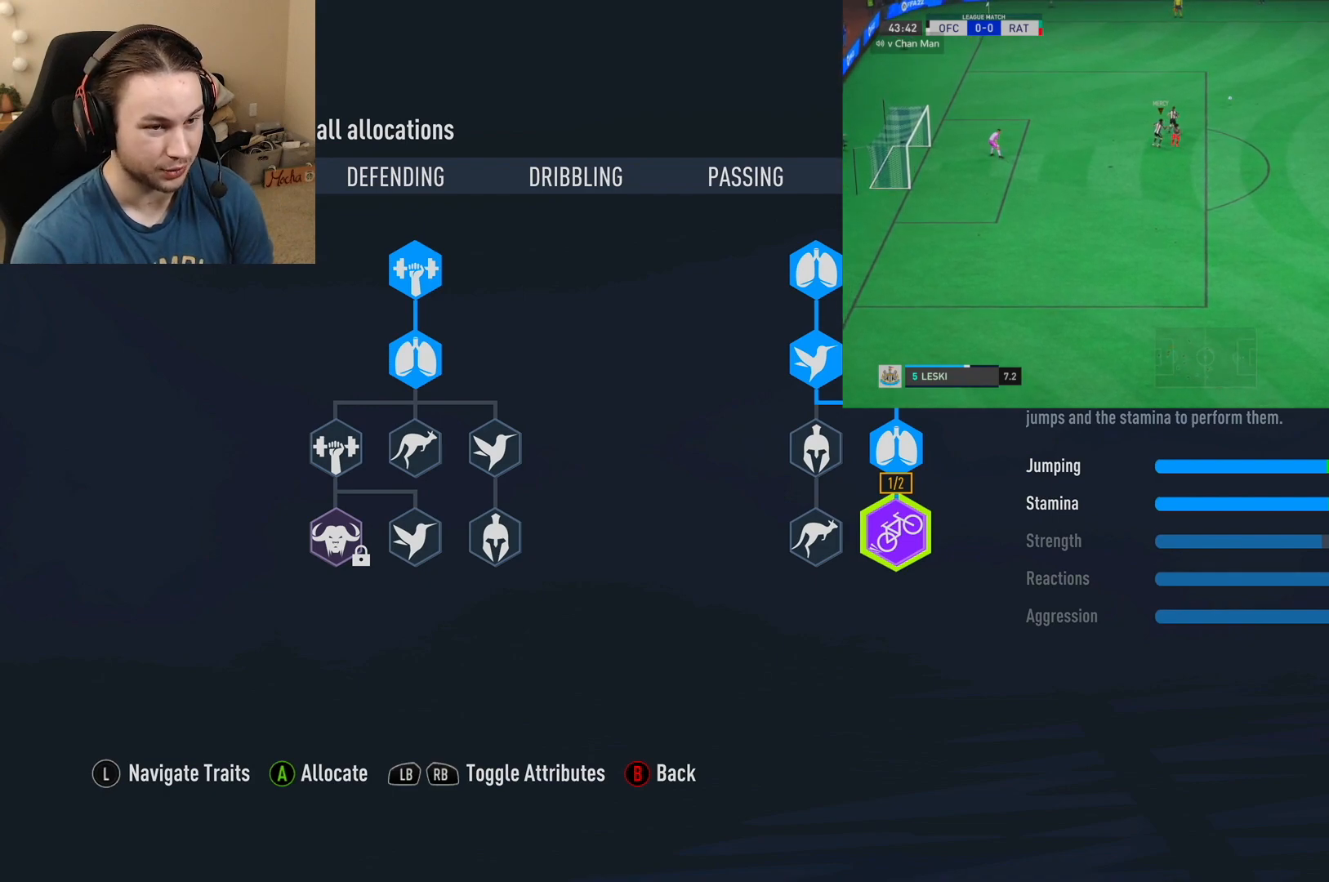
Gameplay with a controller (Xbox layout); each line is a JSON object with the inputs held at the frame after it. "events" lists button and stick changes between this image and that frame as [ms after this image, input, new state], when the widget could be followed in between. Not read: L3 R3.
{"buttons": [], "left_stick": "up-left", "right_stick": "center", "events": []}
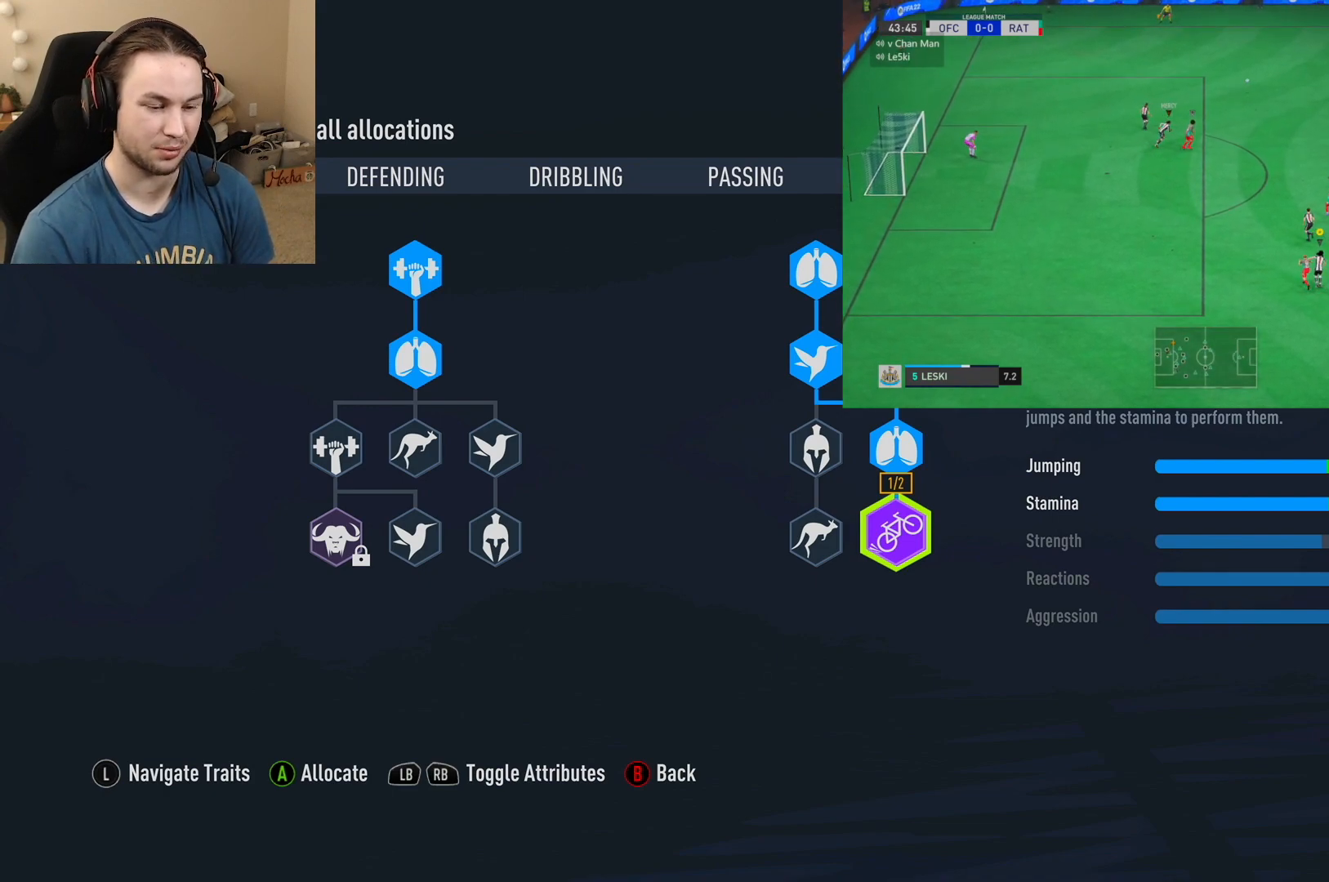
{"buttons": [], "left_stick": "up-left", "right_stick": "center", "events": []}
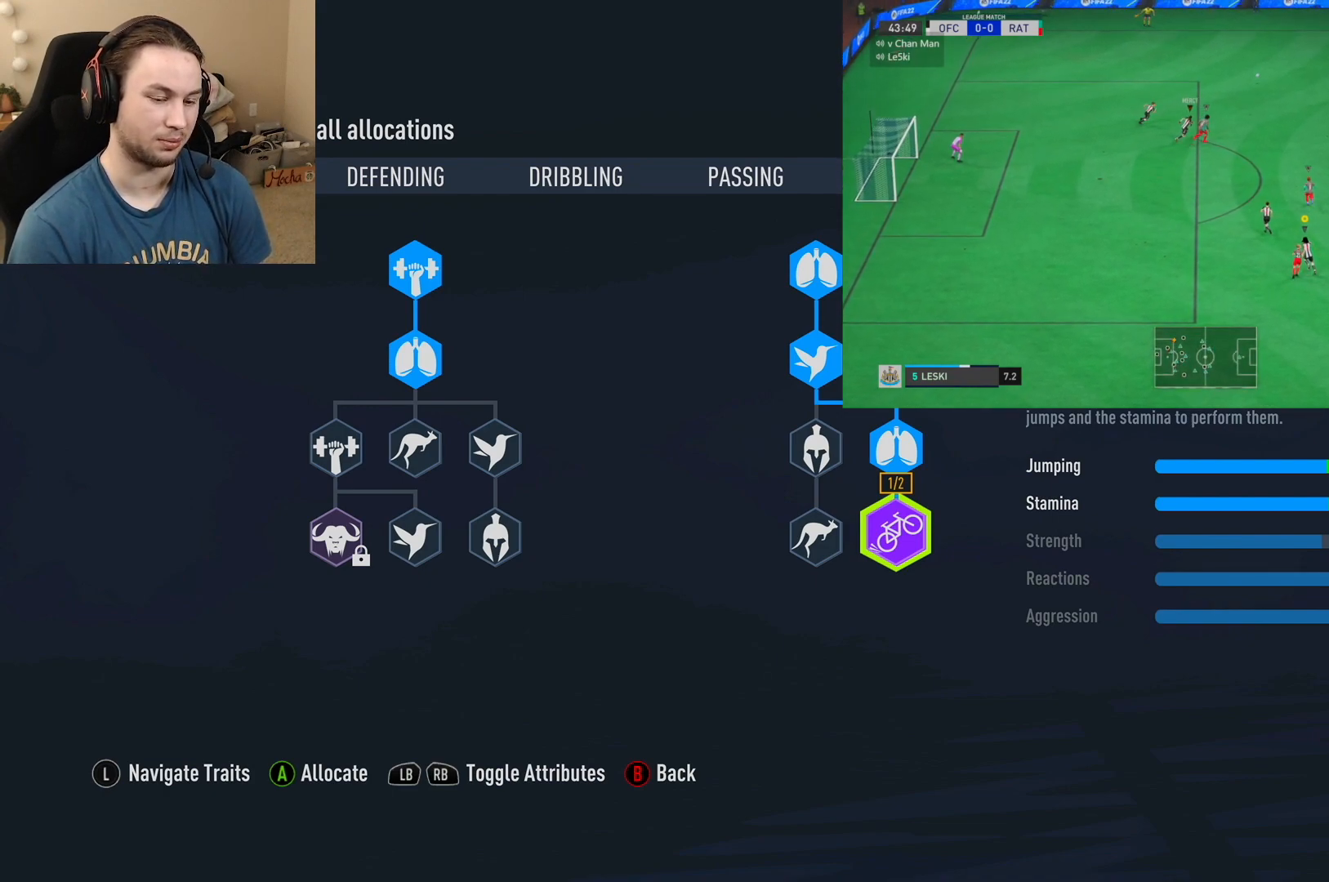
{"buttons": [], "left_stick": "up", "right_stick": "center"}
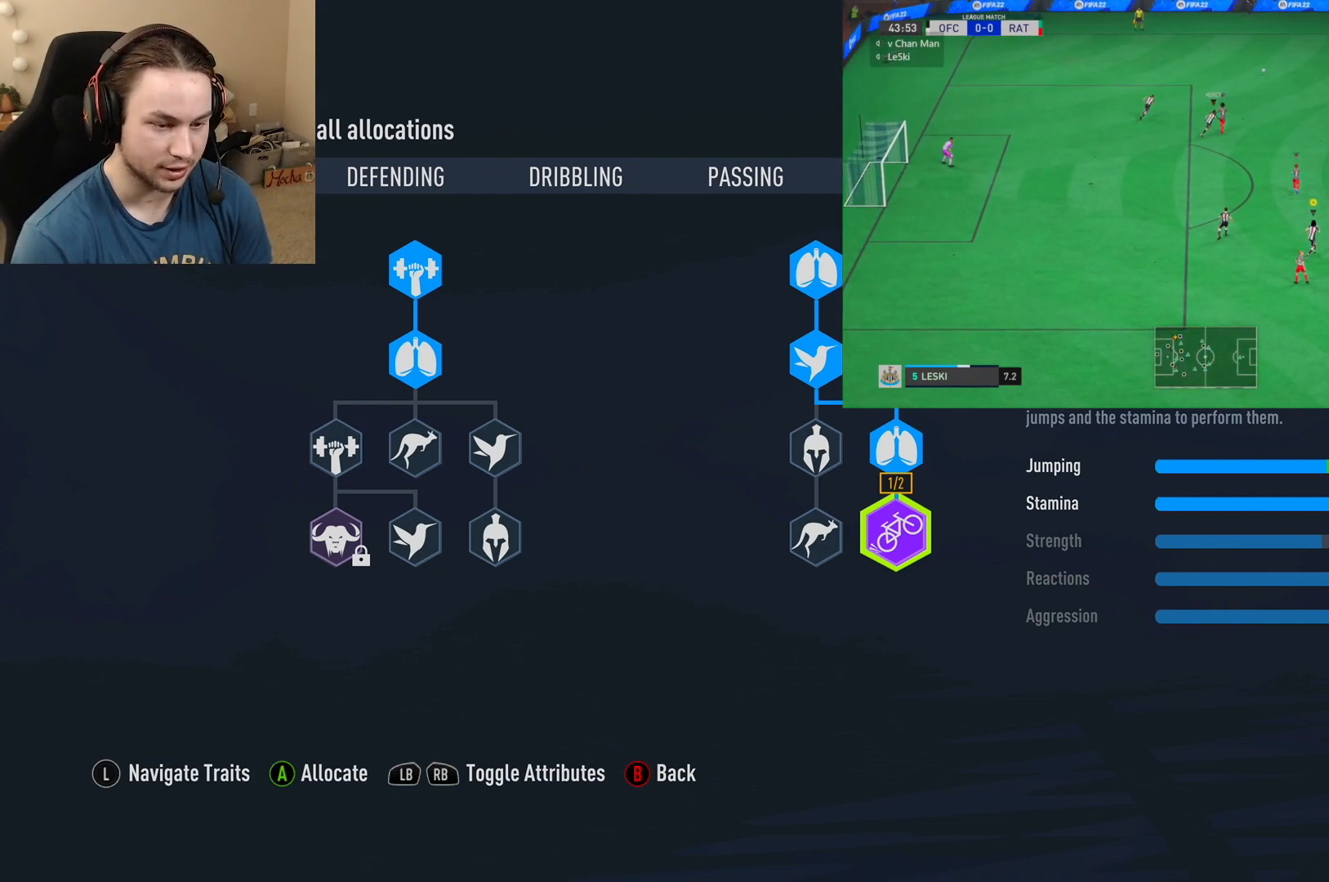
{"buttons": ["L2"], "left_stick": "up", "right_stick": "center", "events": [[67, "L2", "down"]]}